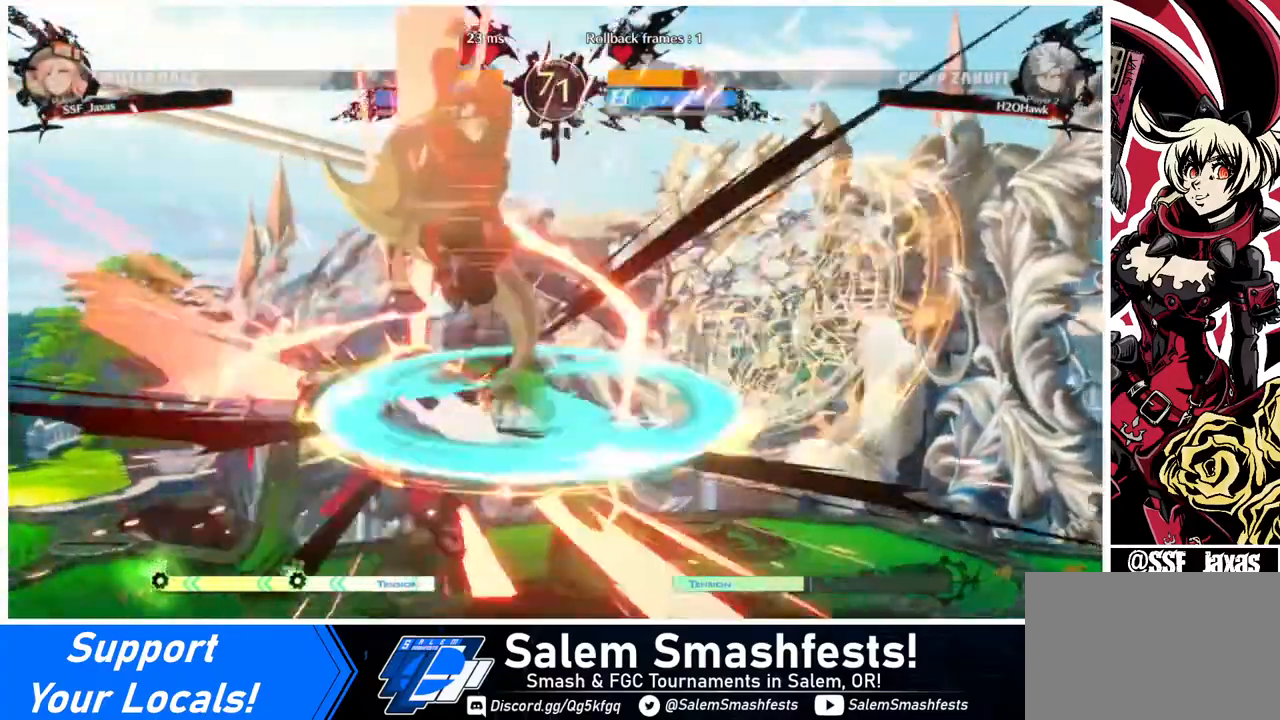
Gameplay with a controller (arcade stick); each line is a JSON object with the inputs held at the frame after it. "events" lists button and stick changes between this image and that frame as [ms after this image, input, new state], when the widget could be followed in between. Not read: L3 R3.
{"buttons": [], "events": [[120, "DPAD_LEFT", "up"], [360, "TRIANGLE", "down"], [480, "TRIANGLE", "up"]]}
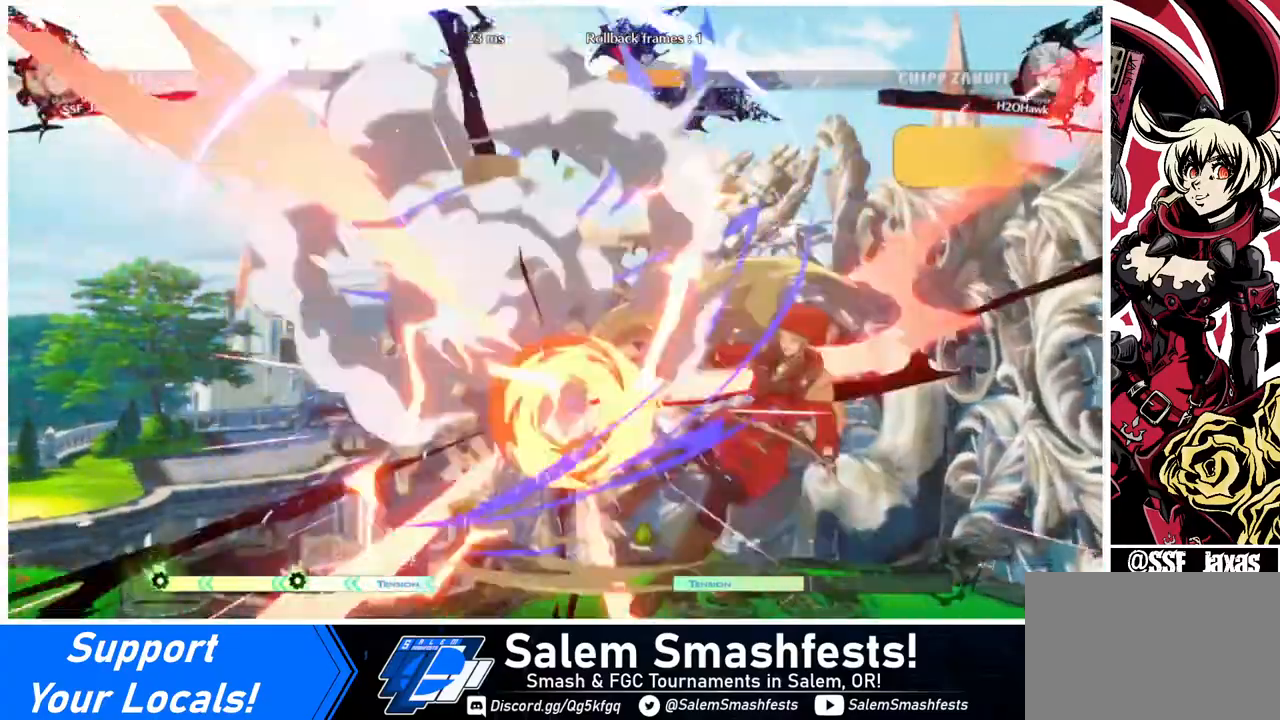
{"buttons": ["DPAD_RIGHT"], "events": [[240, "DPAD_RIGHT", "down"]]}
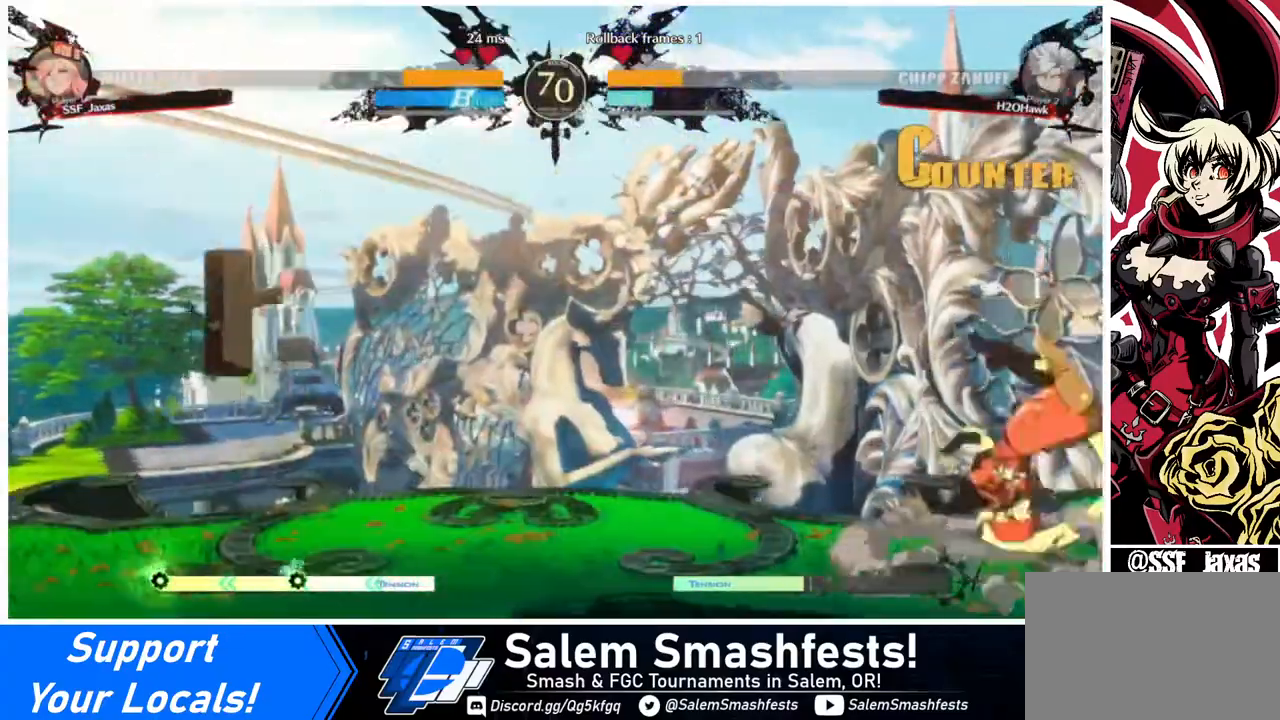
{"buttons": ["DPAD_RIGHT"], "events": [[80, "DPAD_RIGHT", "up"], [440, "DPAD_RIGHT", "down"]]}
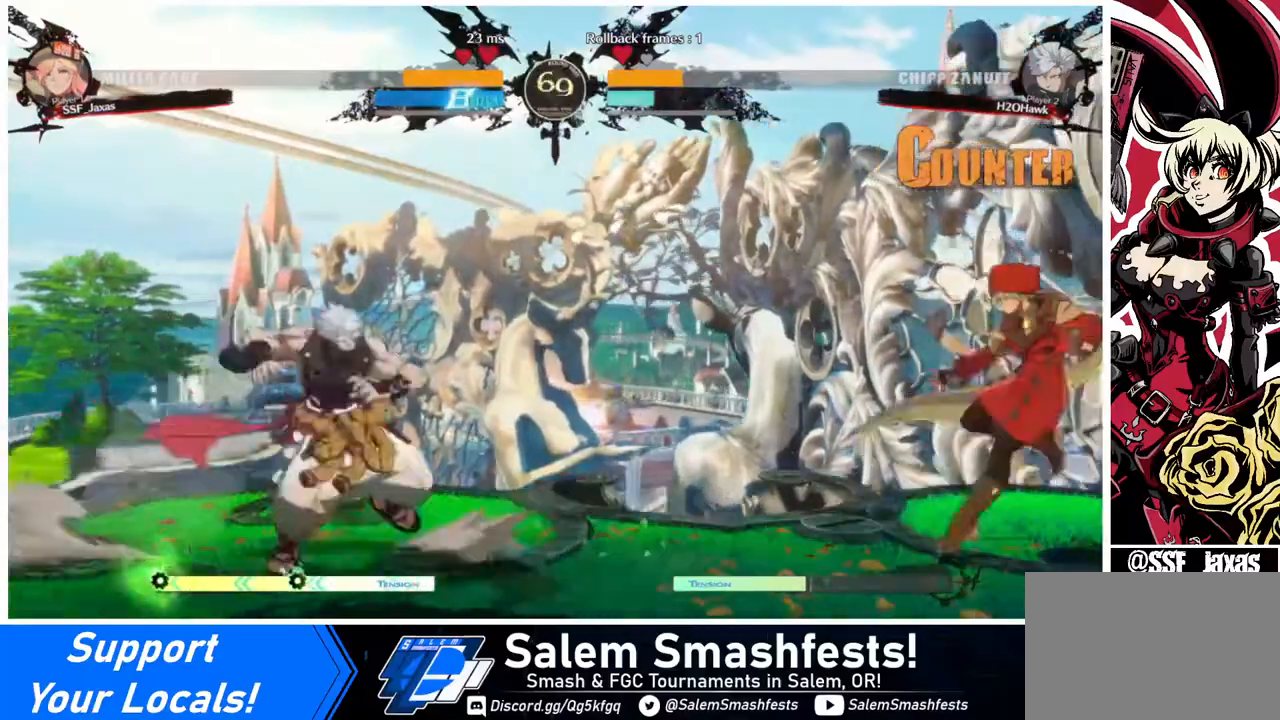
{"buttons": ["DPAD_DOWN", "DPAD_RIGHT"]}
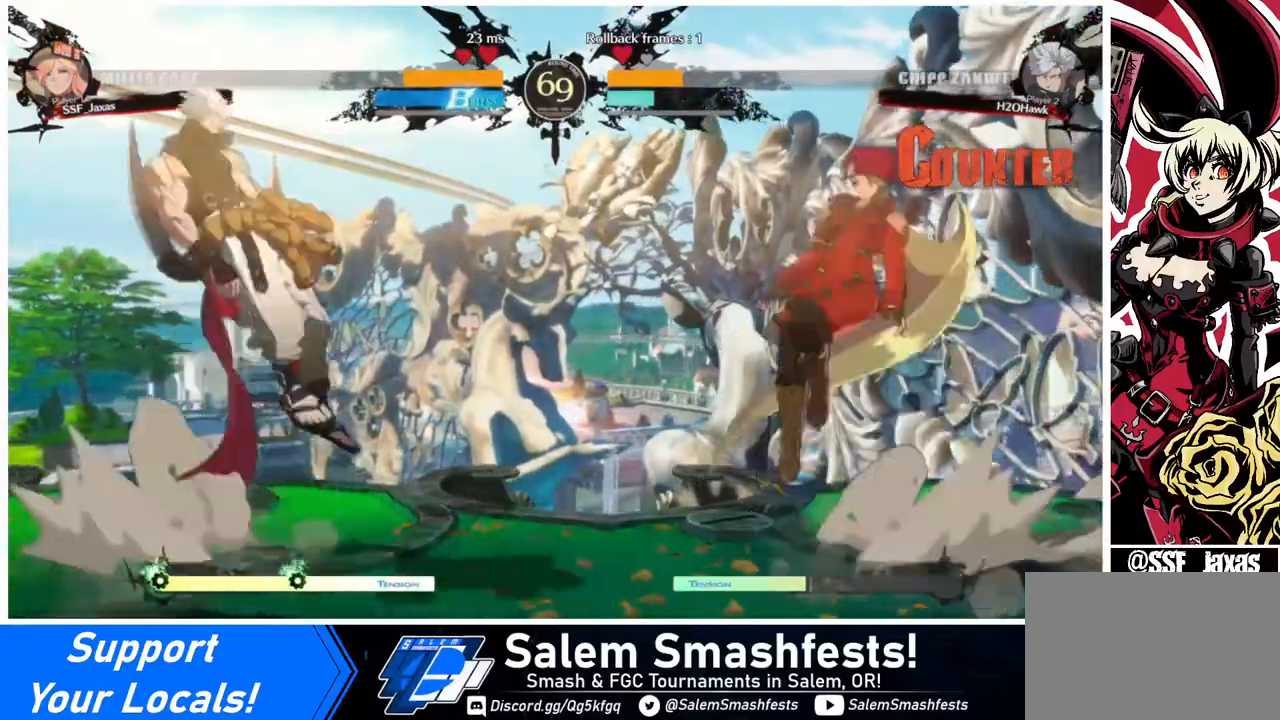
{"buttons": ["DPAD_DOWN", "DPAD_LEFT"], "events": [[40, "DPAD_DOWN", "up"], [440, "DPAD_DOWN", "down"], [480, "DPAD_LEFT", "down"], [480, "DPAD_RIGHT", "up"]]}
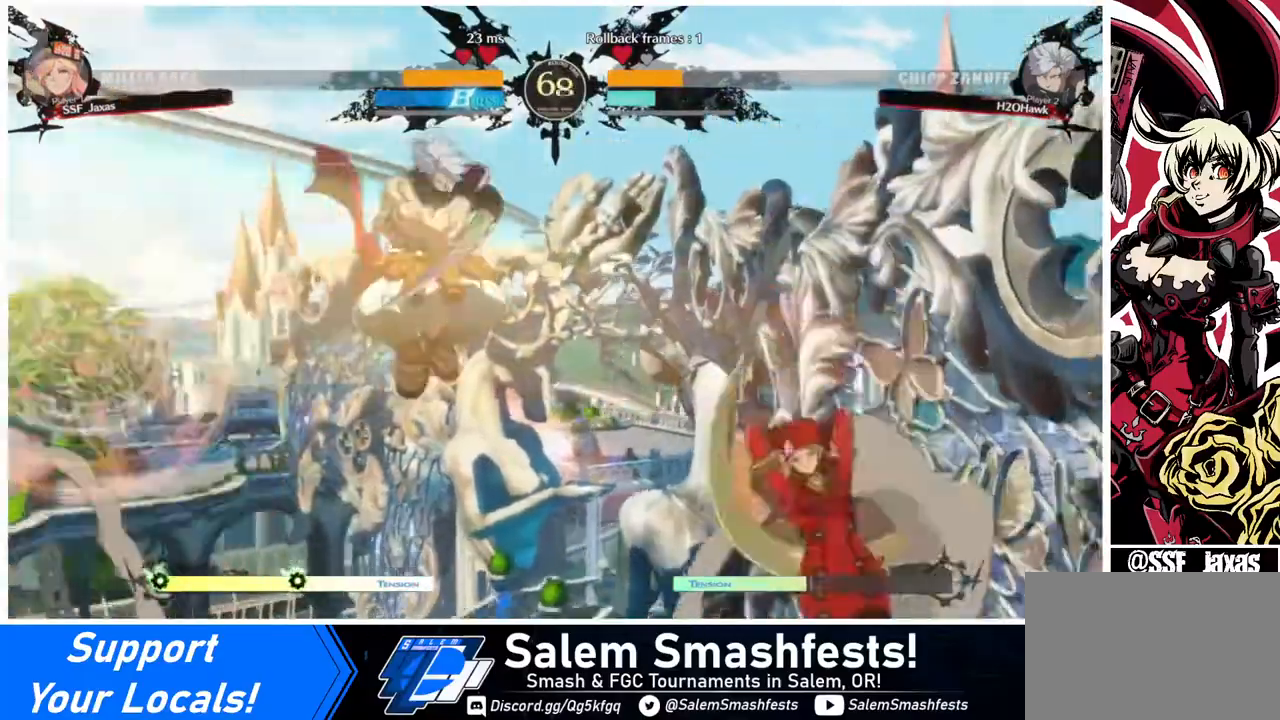
{"buttons": ["DPAD_RIGHT"], "events": [[40, "DPAD_DOWN", "up"], [160, "DPAD_DOWN", "down"], [240, "DPAD_DOWN", "up"], [240, "DPAD_LEFT", "up"], [280, "DPAD_LEFT", "down"], [360, "DPAD_LEFT", "up"], [440, "DPAD_RIGHT", "down"]]}
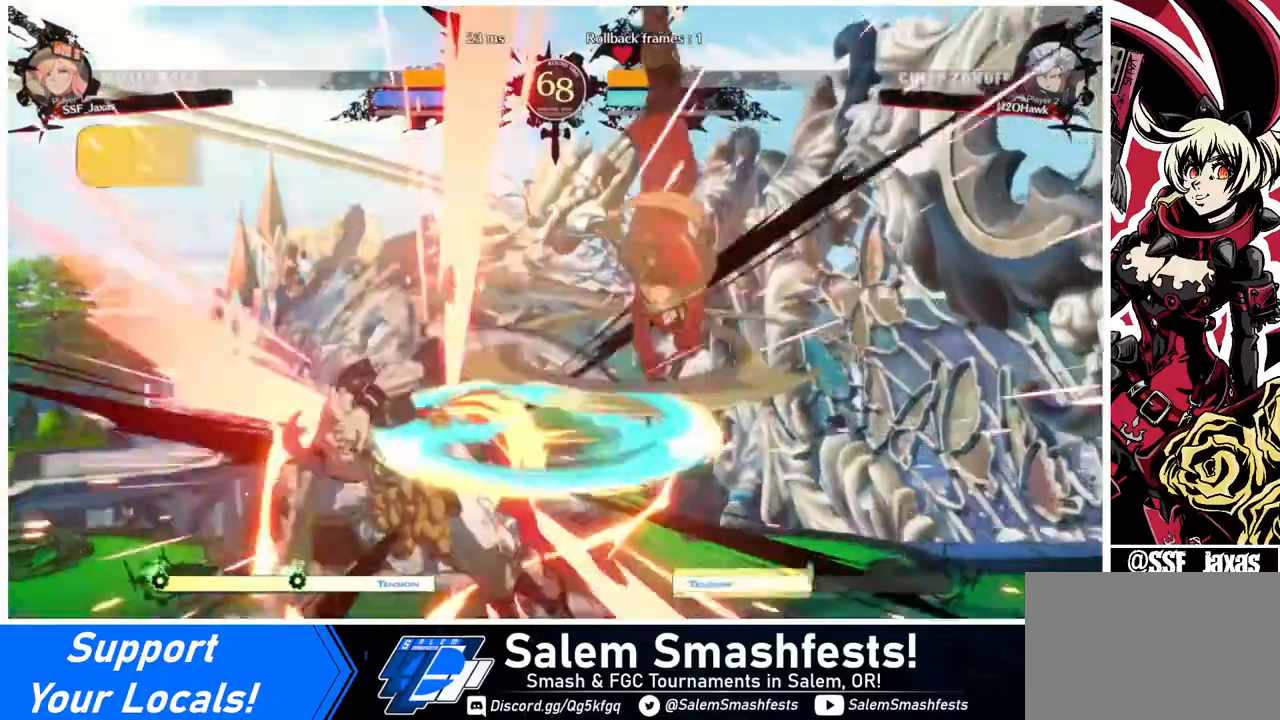
{"buttons": [], "events": [[280, "DPAD_RIGHT", "up"], [360, "DPAD_LEFT", "down"], [440, "DPAD_LEFT", "up"]]}
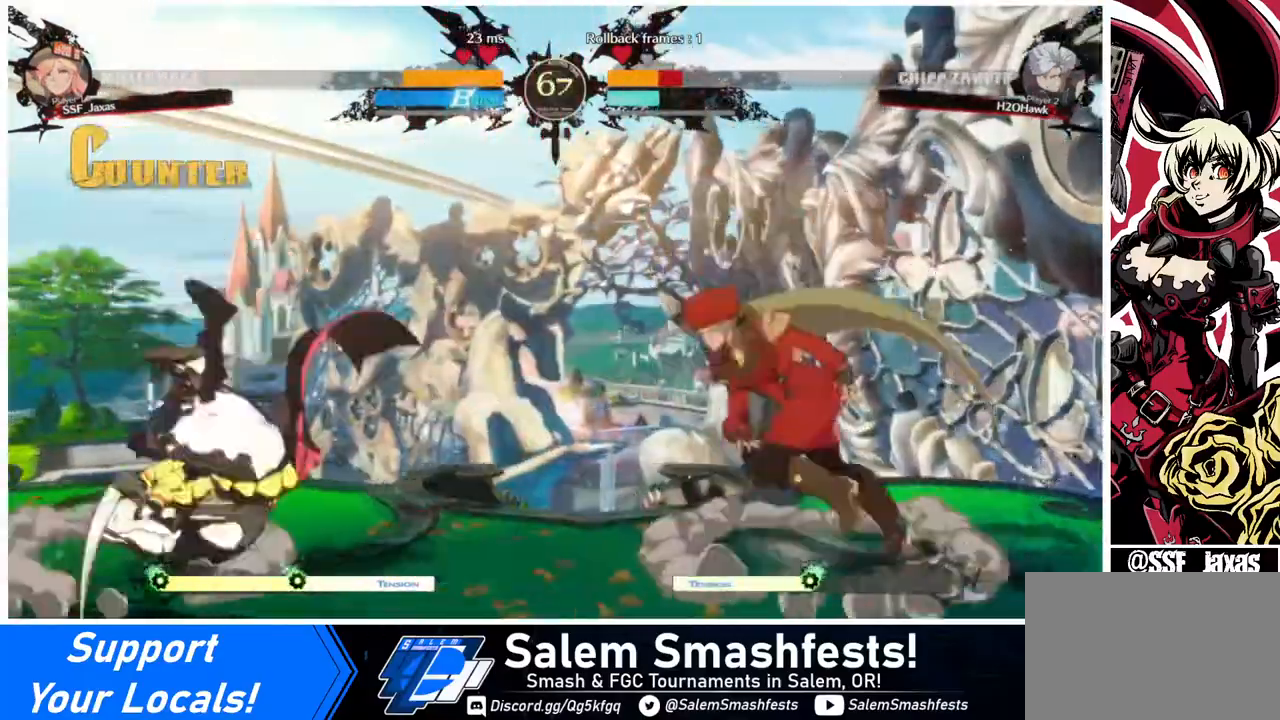
{"buttons": ["DPAD_LEFT"], "events": [[40, "DPAD_LEFT", "down"], [360, "DPAD_LEFT", "up"], [360, "DPAD_RIGHT", "down"], [400, "DPAD_UP", "down"], [480, "DPAD_RIGHT", "up"], [480, "DPAD_UP", "up"], [520, "DPAD_LEFT", "down"]]}
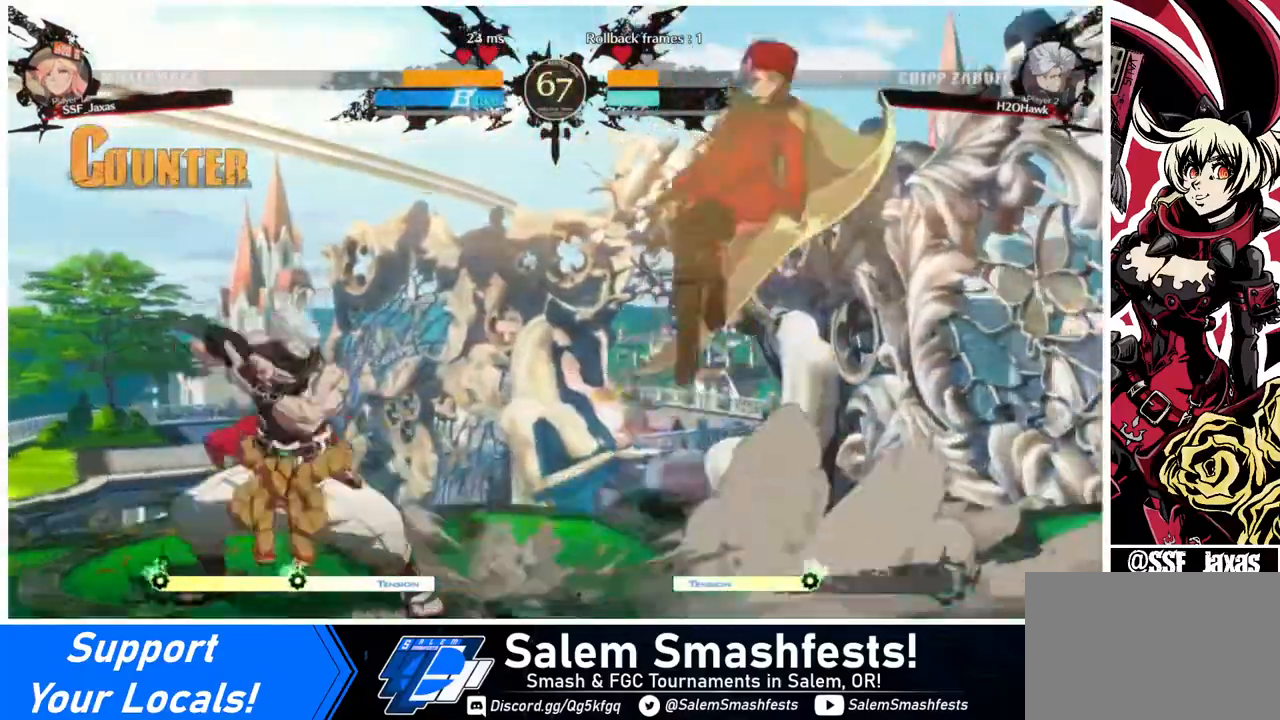
{"buttons": [], "events": [[160, "DPAD_LEFT", "up"], [160, "DPAD_RIGHT", "down"], [320, "DPAD_RIGHT", "up"]]}
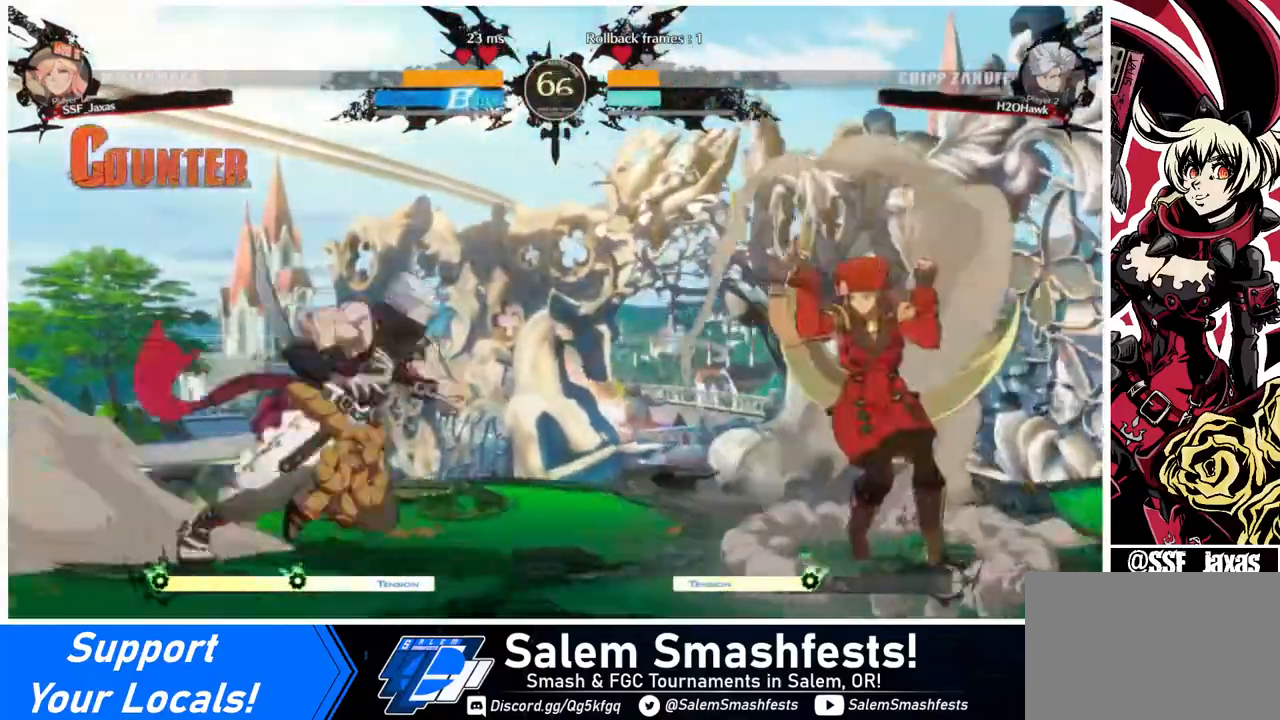
{"buttons": ["DPAD_DOWN", "DPAD_LEFT"], "events": [[200, "DPAD_RIGHT", "down"], [320, "DPAD_DOWN", "down"], [320, "DPAD_RIGHT", "up"], [360, "DPAD_LEFT", "down"], [480, "DPAD_LEFT", "up"], [520, "DPAD_LEFT", "down"]]}
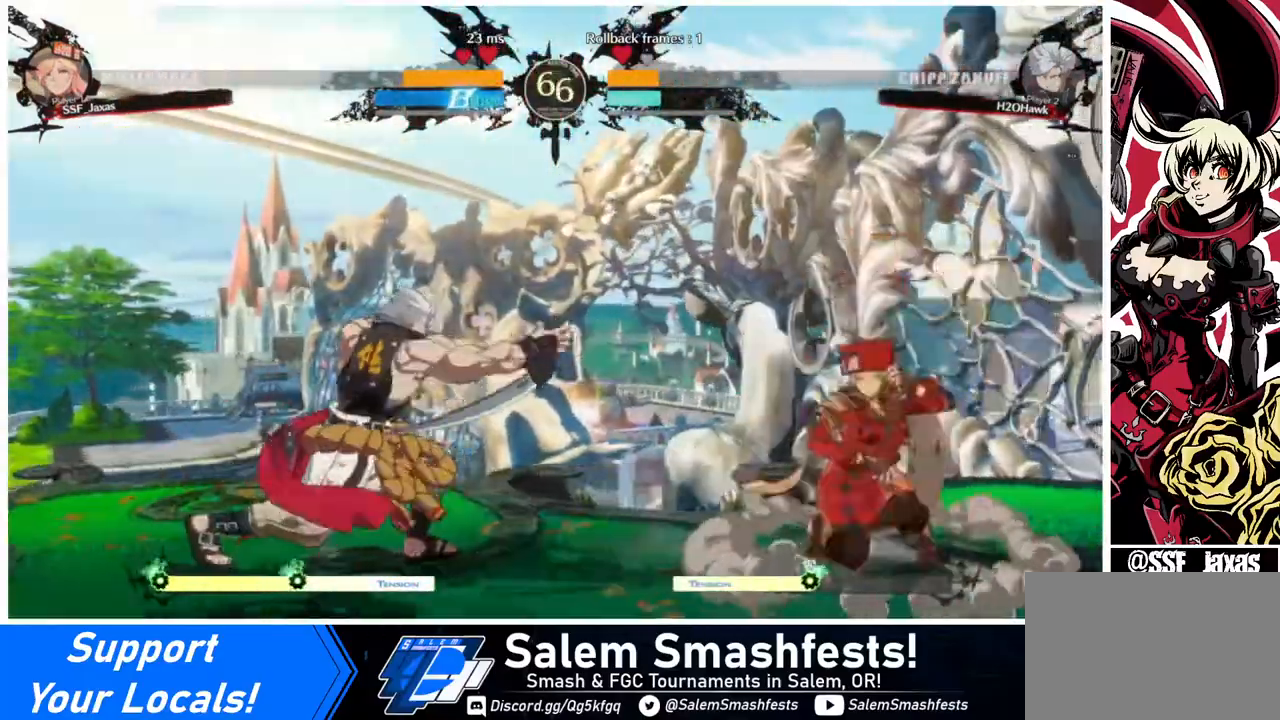
{"buttons": [], "events": [[40, "DPAD_DOWN", "up"], [40, "TRIANGLE", "down"], [80, "DPAD_LEFT", "up"], [80, "TRIANGLE", "up"]]}
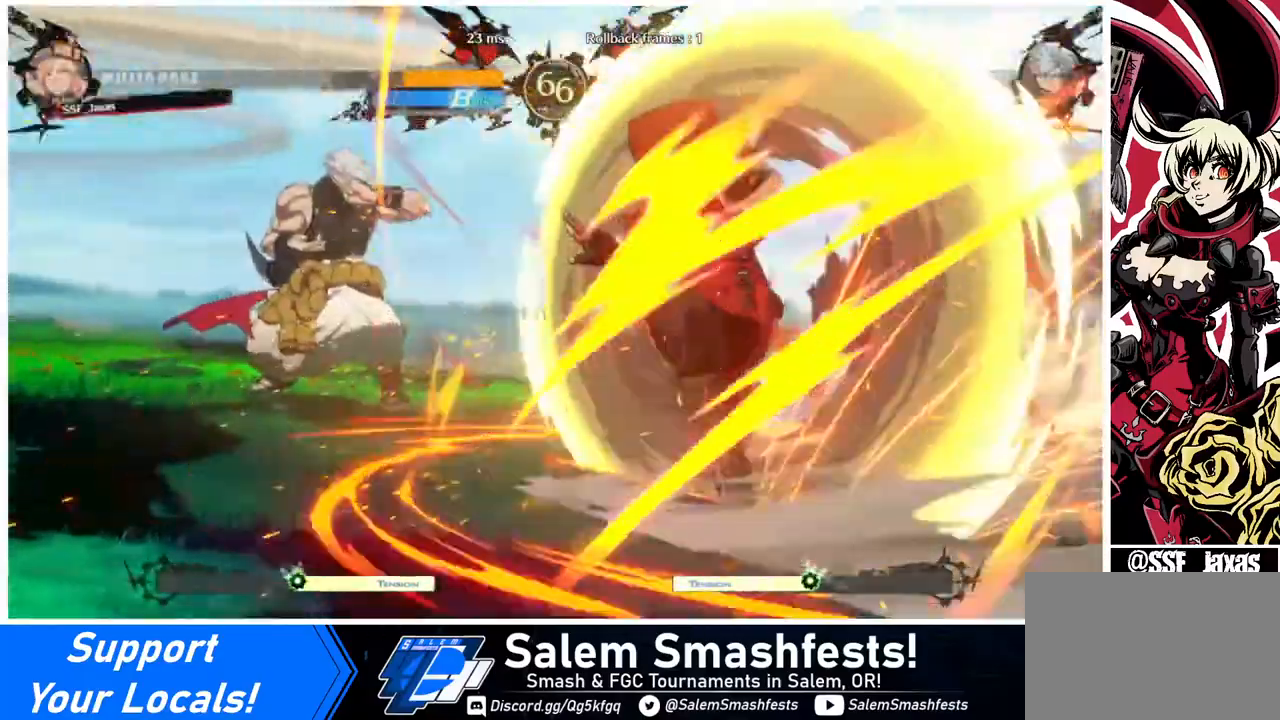
{"buttons": [], "events": []}
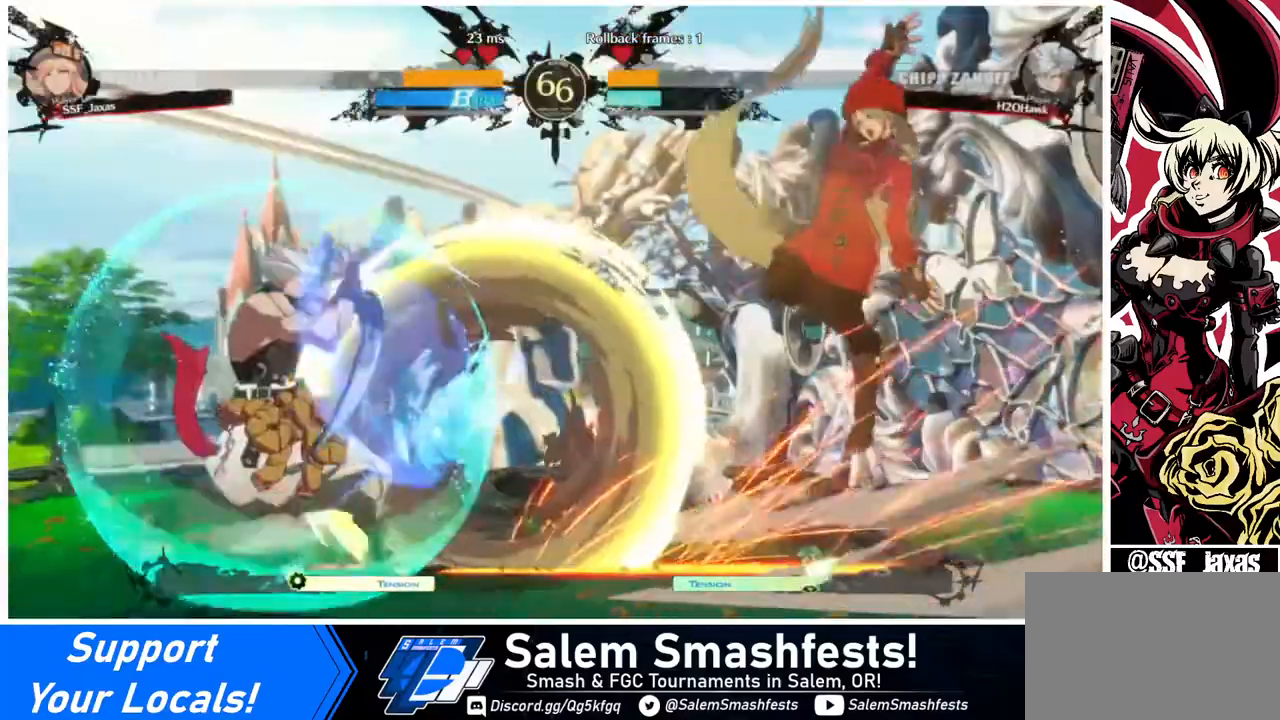
{"buttons": ["DPAD_LEFT"], "events": [[320, "DPAD_LEFT", "down"], [400, "DPAD_LEFT", "up"], [480, "DPAD_LEFT", "down"]]}
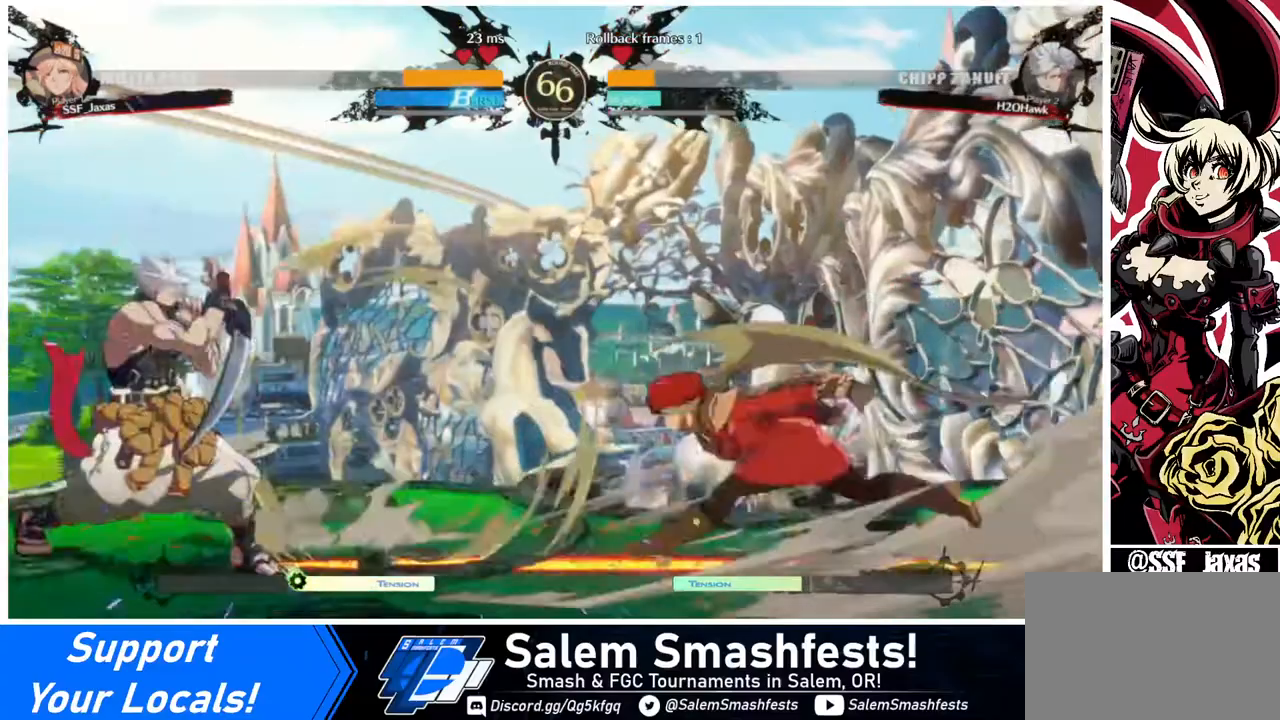
{"buttons": ["DPAD_RIGHT"], "events": [[320, "DPAD_UP", "down"], [400, "DPAD_LEFT", "up"], [440, "DPAD_RIGHT", "down"], [440, "DPAD_UP", "up"]]}
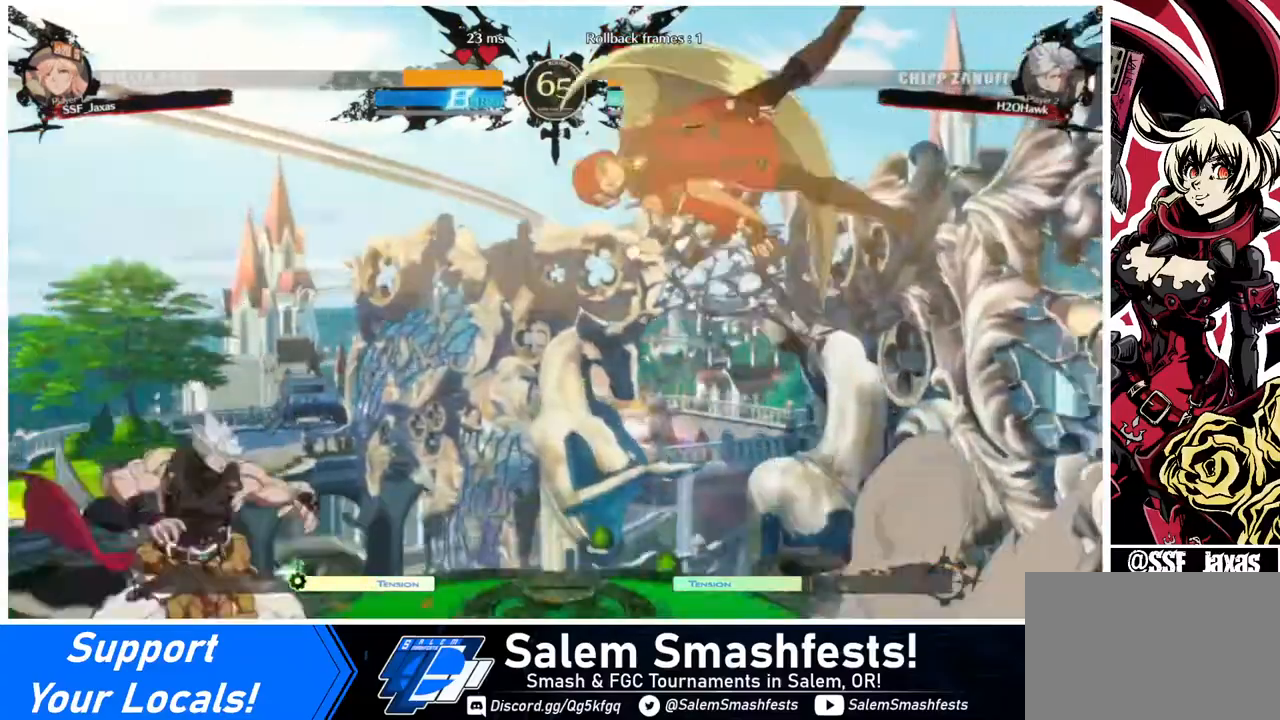
{"buttons": ["DPAD_RIGHT"], "events": [[160, "DPAD_RIGHT", "up"], [280, "TRIANGLE", "down"], [320, "DPAD_RIGHT", "down"], [400, "TRIANGLE", "up"]]}
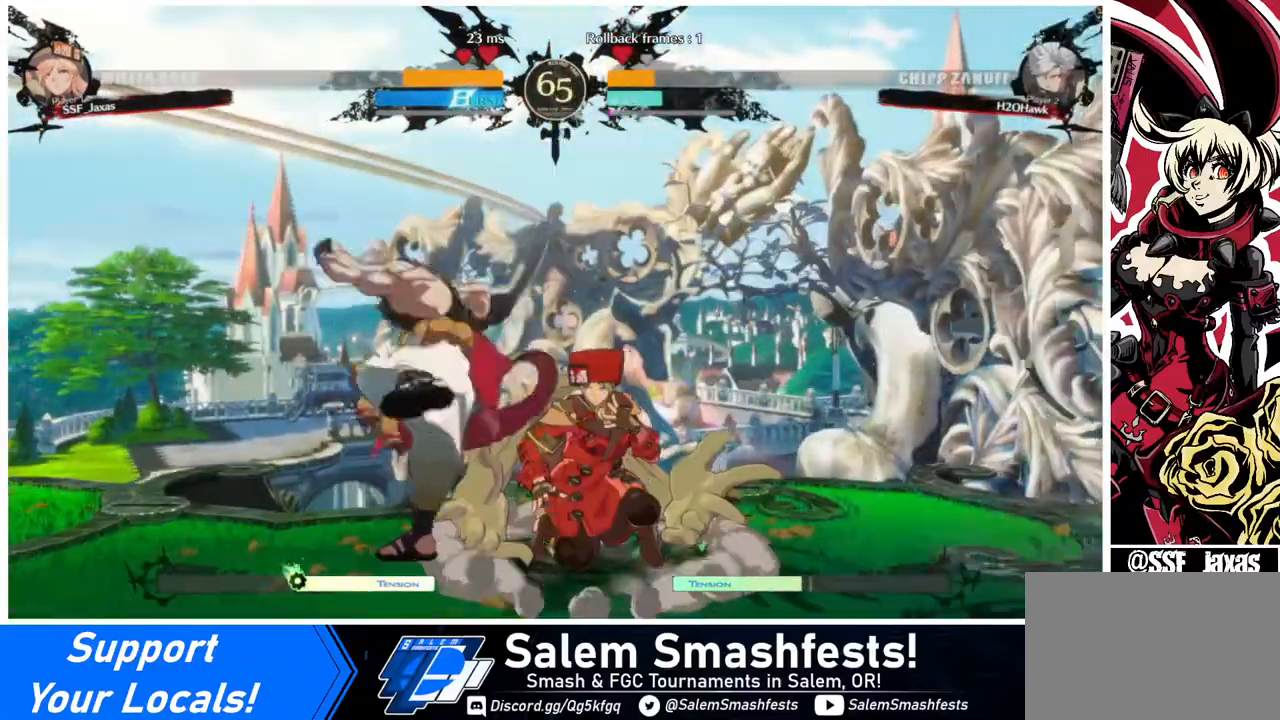
{"buttons": ["DPAD_DOWN", "DPAD_RIGHT"], "events": [[40, "DPAD_DOWN", "down"], [80, "DPAD_RIGHT", "up"], [200, "SQUARE", "down"], [320, "SQUARE", "up"], [440, "DPAD_RIGHT", "down"]]}
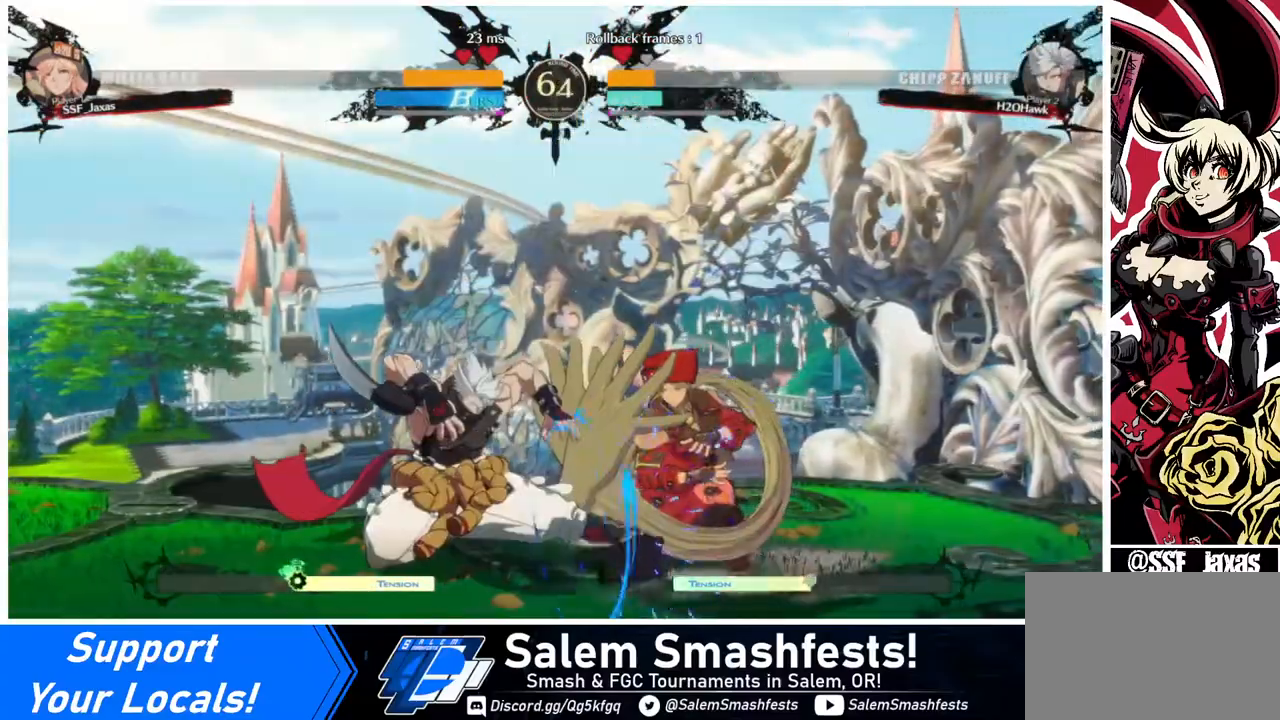
{"buttons": ["DPAD_DOWN", "DPAD_RIGHT"], "events": []}
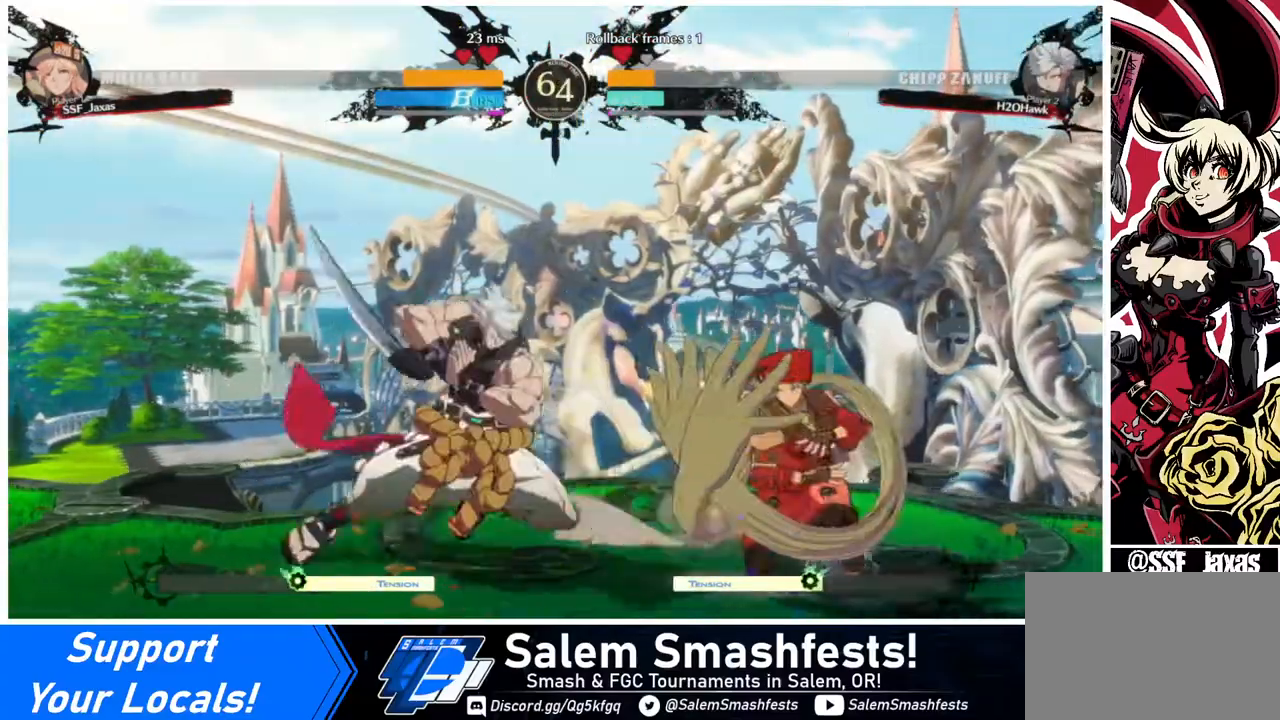
{"buttons": ["DPAD_RIGHT"], "events": [[240, "DPAD_DOWN", "up"]]}
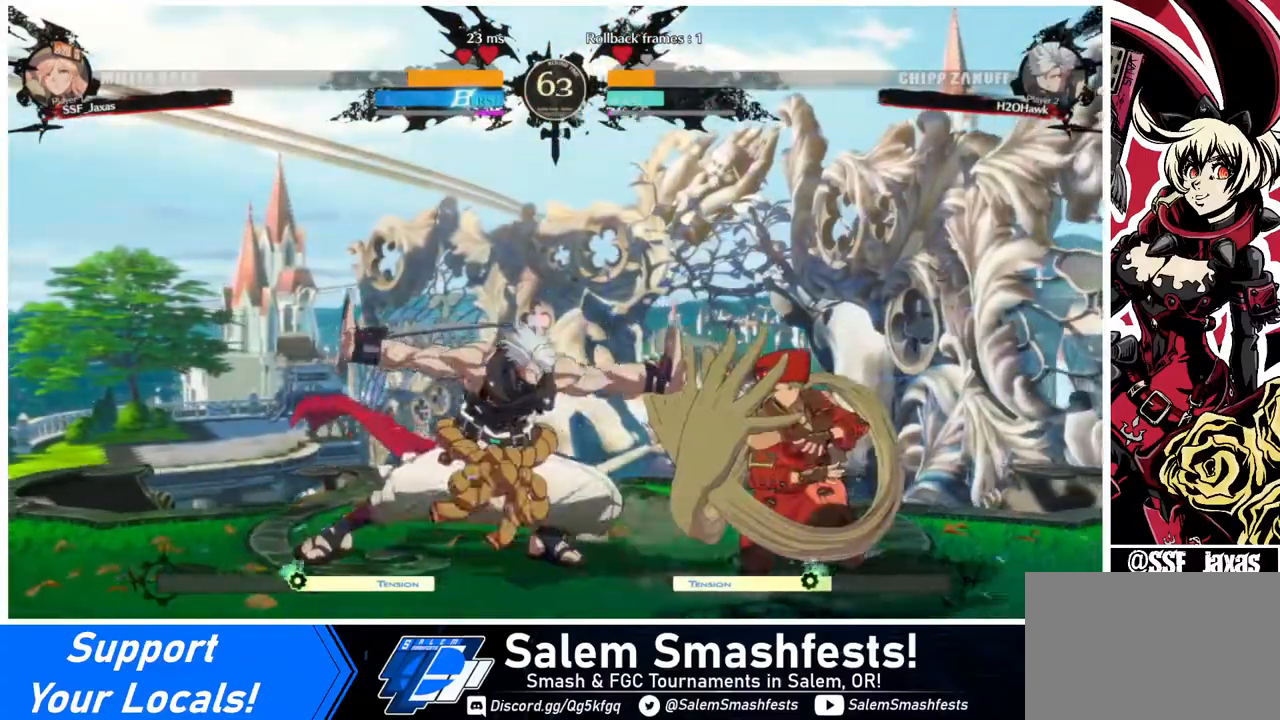
{"buttons": ["DPAD_DOWN", "DPAD_RIGHT"], "events": [[320, "DPAD_DOWN", "down"]]}
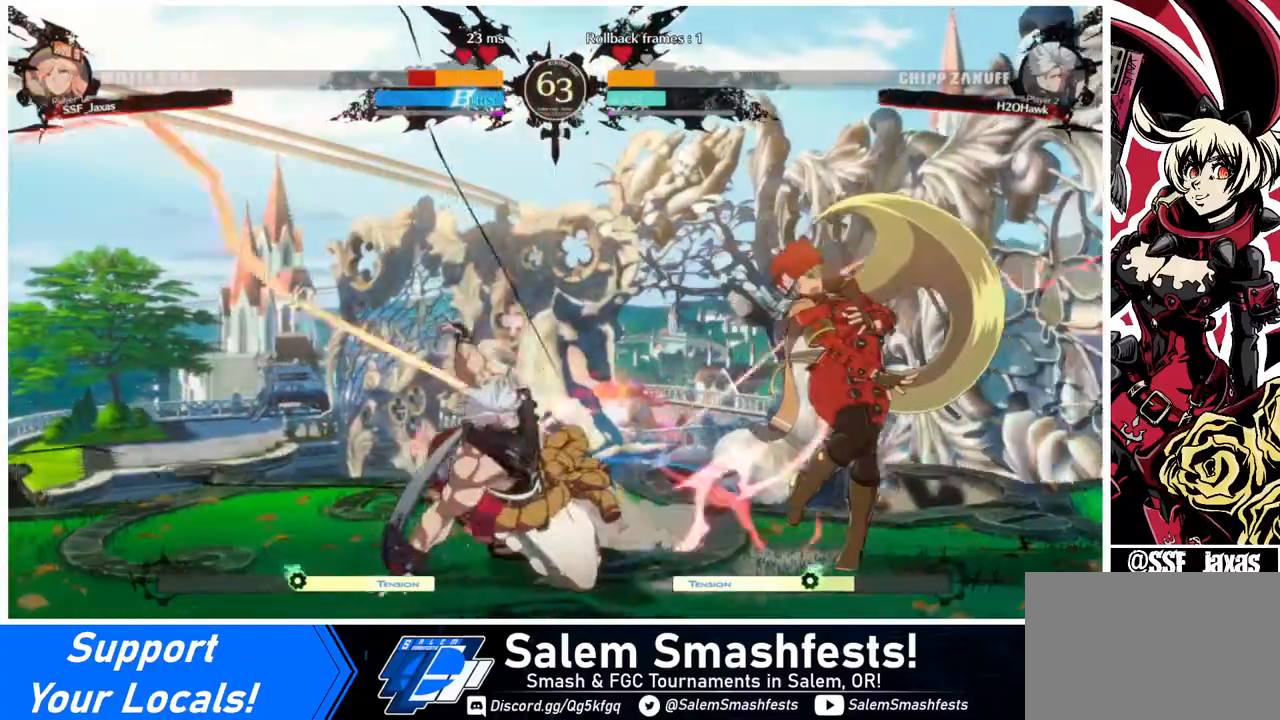
{"buttons": ["DPAD_DOWN", "DPAD_RIGHT"], "events": [[80, "DPAD_DOWN", "up"], [200, "DPAD_DOWN", "down"], [440, "DPAD_DOWN", "up"], [520, "DPAD_DOWN", "down"]]}
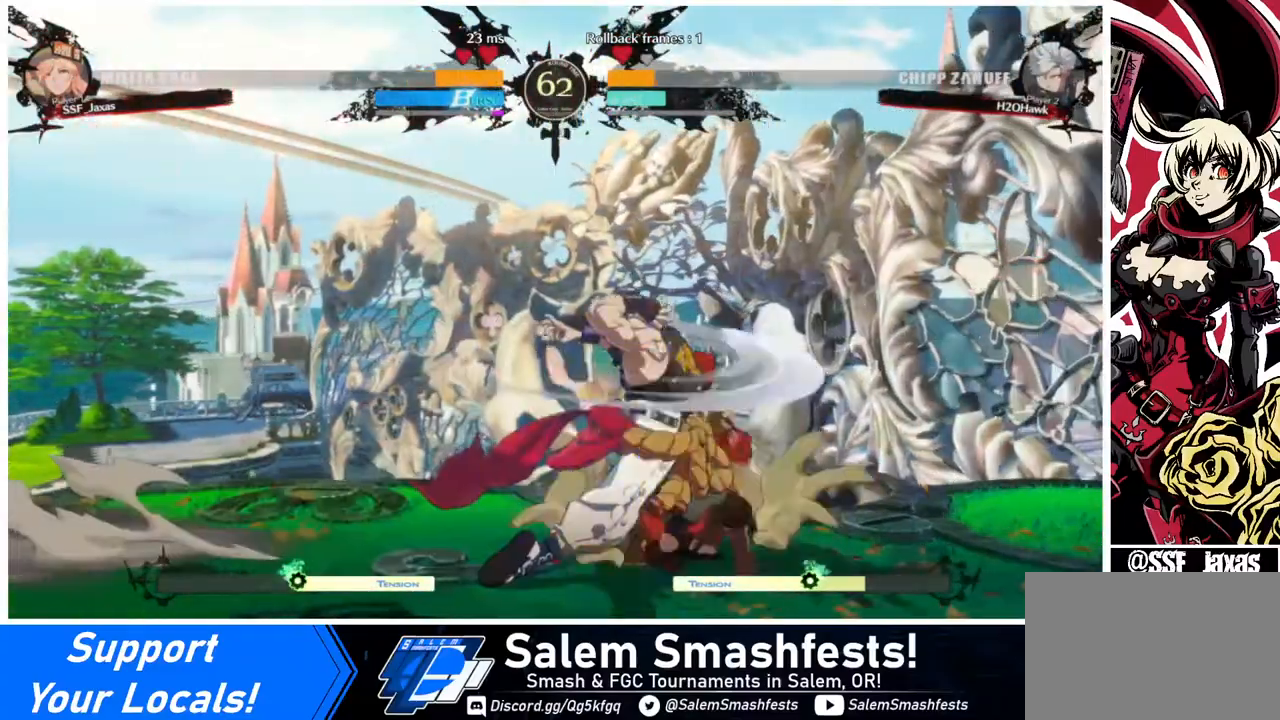
{"buttons": ["DPAD_DOWN", "DPAD_RIGHT"], "events": [[240, "DPAD_DOWN", "up"], [360, "DPAD_DOWN", "down"]]}
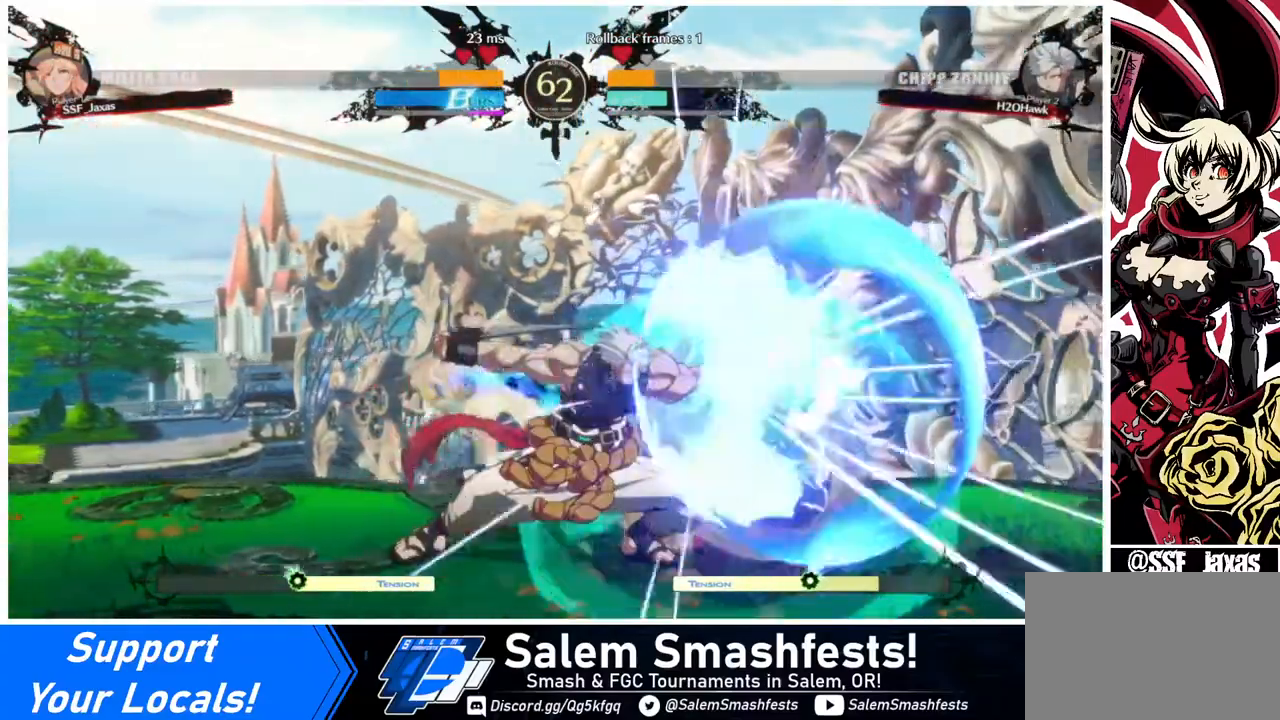
{"buttons": ["DPAD_UP", "DPAD_RIGHT"], "events": [[40, "SQUARE", "down"], [40, "TRIANGLE", "down"], [400, "SQUARE", "up"], [400, "TRIANGLE", "up"], [480, "DPAD_DOWN", "up"], [520, "DPAD_UP", "down"]]}
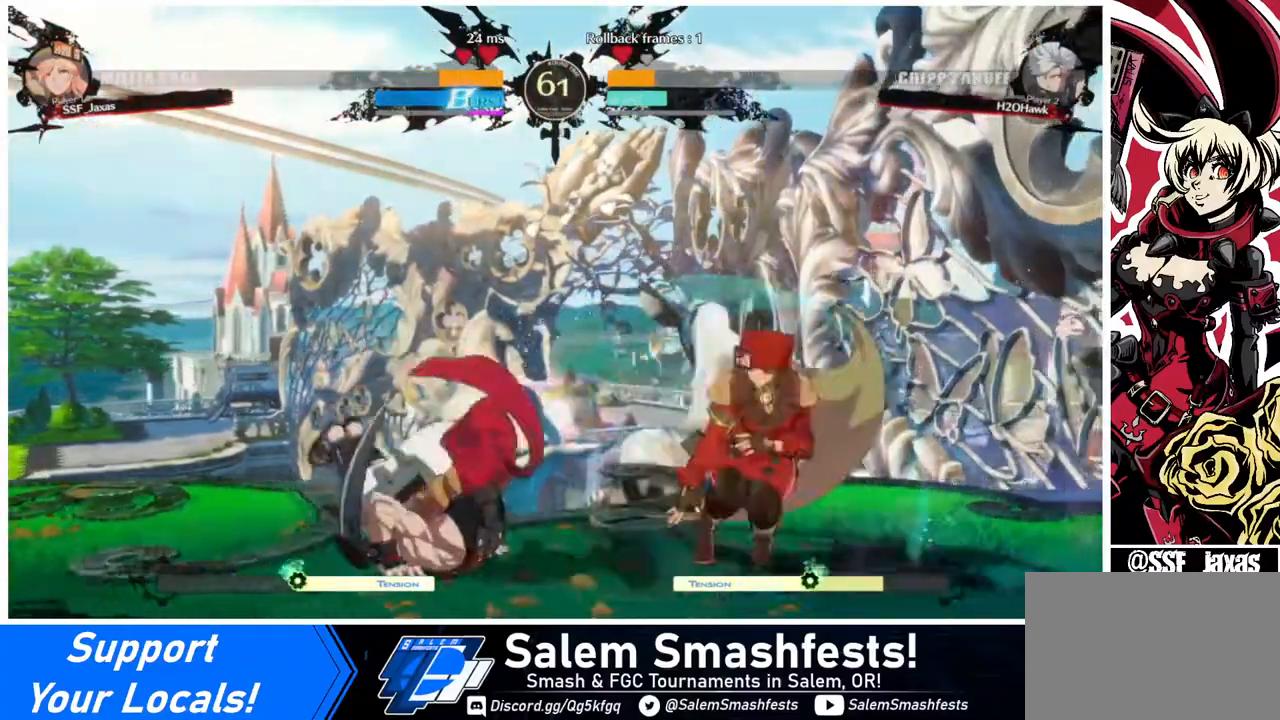
{"buttons": [], "events": [[80, "L1", "down"], [120, "DPAD_RIGHT", "up"], [120, "DPAD_UP", "up"], [160, "L1", "up"]]}
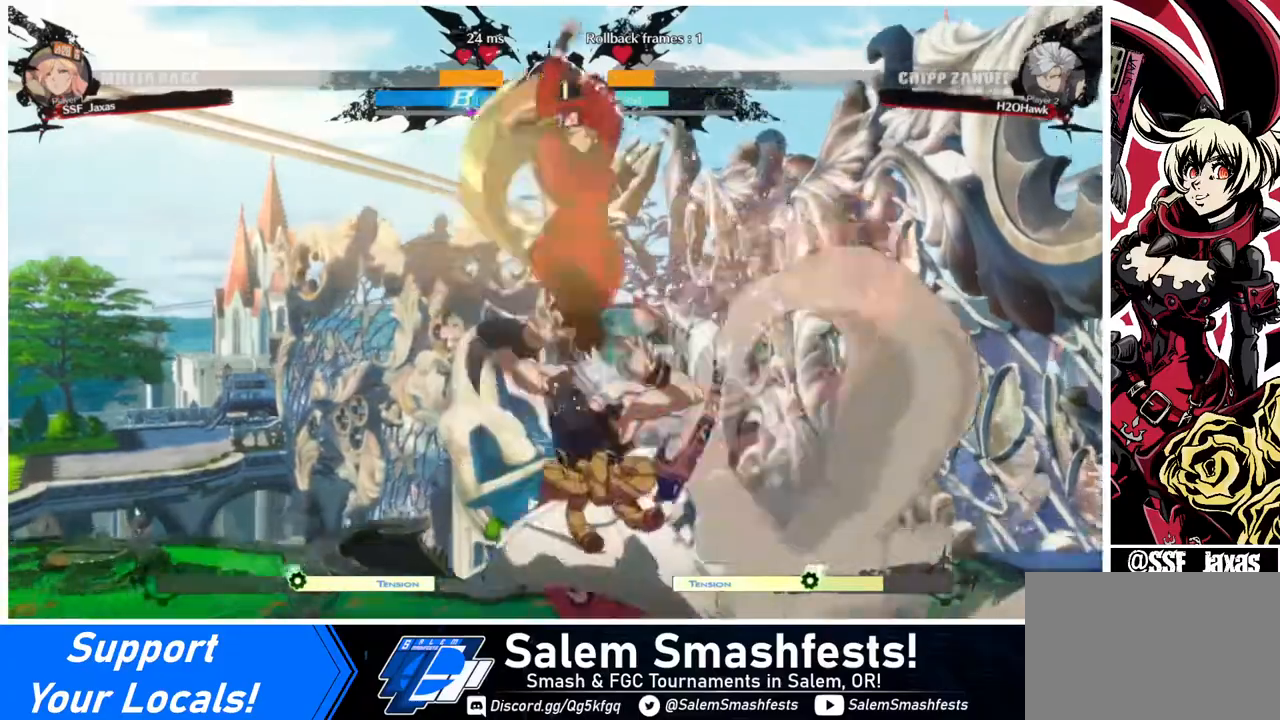
{"buttons": ["DPAD_DOWN"], "events": [[120, "SQUARE", "down"], [240, "DPAD_DOWN", "down"], [240, "SQUARE", "up"], [360, "SQUARE", "down"], [480, "SQUARE", "up"]]}
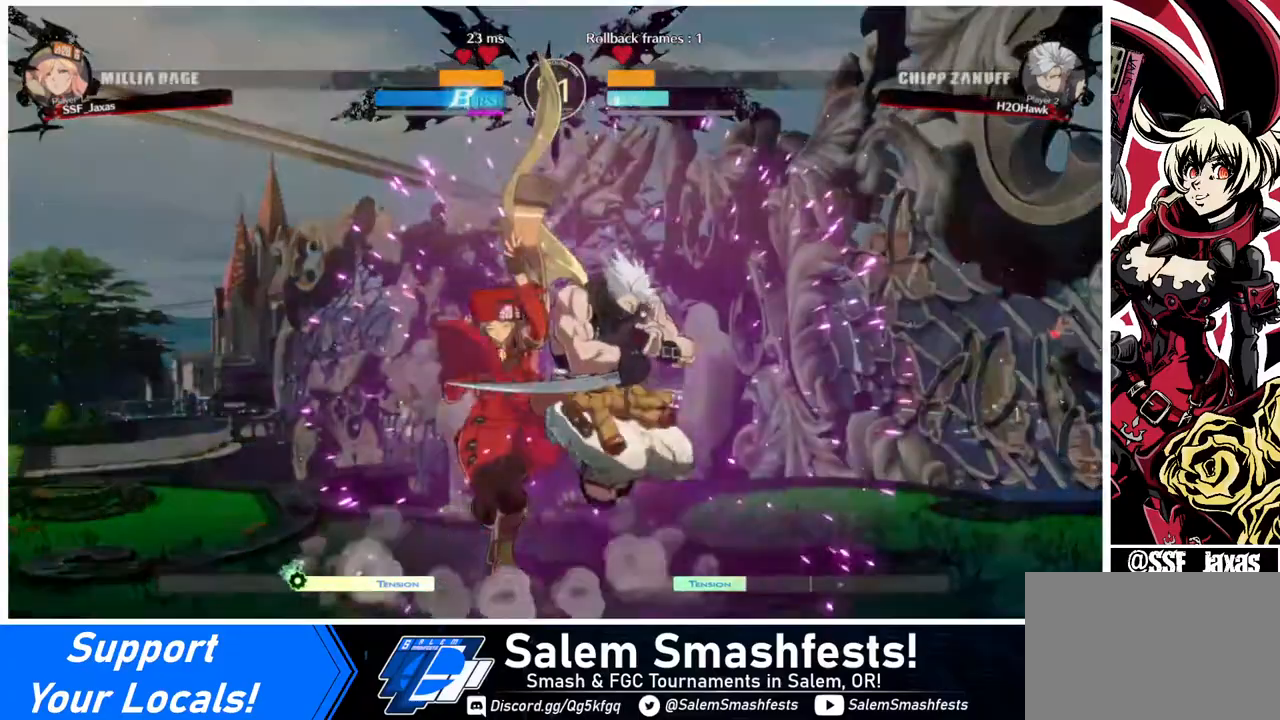
{"buttons": ["DPAD_LEFT"], "events": [[80, "DPAD_LEFT", "down"], [160, "DPAD_LEFT", "up"], [240, "DPAD_LEFT", "down"], [280, "DPAD_DOWN", "up"], [320, "DPAD_DOWN", "down"], [320, "DPAD_LEFT", "up"], [360, "SQUARE", "down"], [440, "DPAD_DOWN", "up"], [440, "SQUARE", "up"], [480, "DPAD_LEFT", "down"]]}
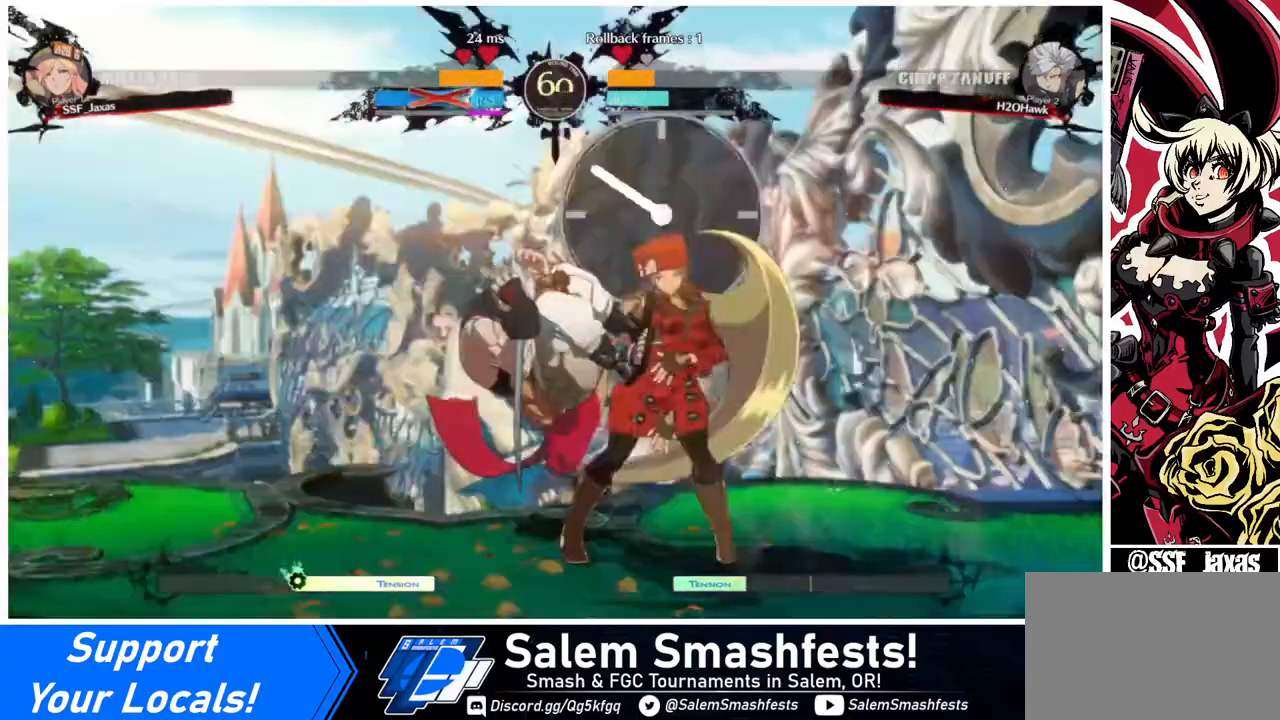
{"buttons": [], "events": [[40, "R2", "down"], [80, "R2", "up"], [520, "DPAD_LEFT", "up"]]}